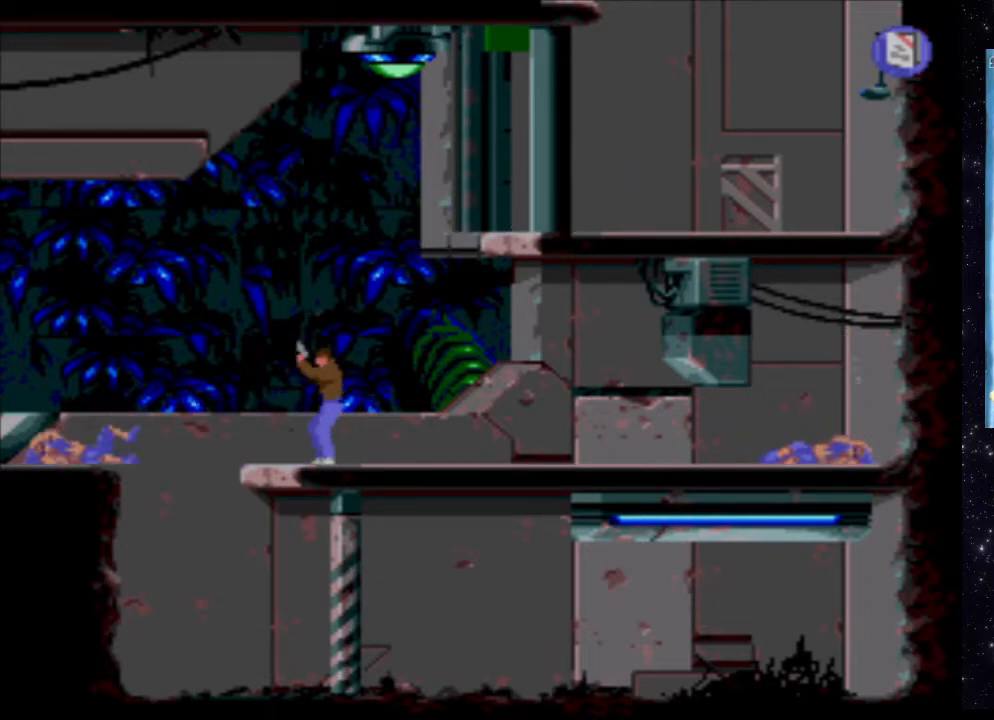
Gameplay with a controller (Xbox layout); each line is a JSON object with the inputs held at the frame after it. "events" lists button and stick changes between this image and that frame as [ms after this image, input, new state], when the widget could be followed in between. Not read: L3 R3 left_stick right_stick.
{"buttons": ["B"], "events": [[360, "B", "down"]]}
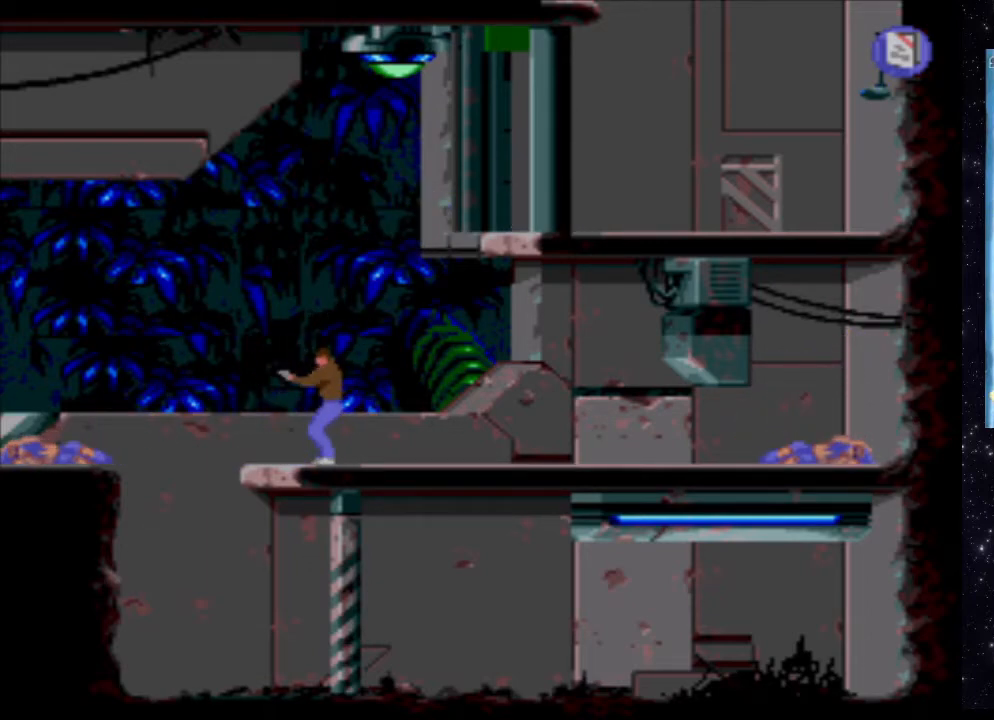
{"buttons": ["X"], "events": [[60, "B", "up"], [500, "X", "down"]]}
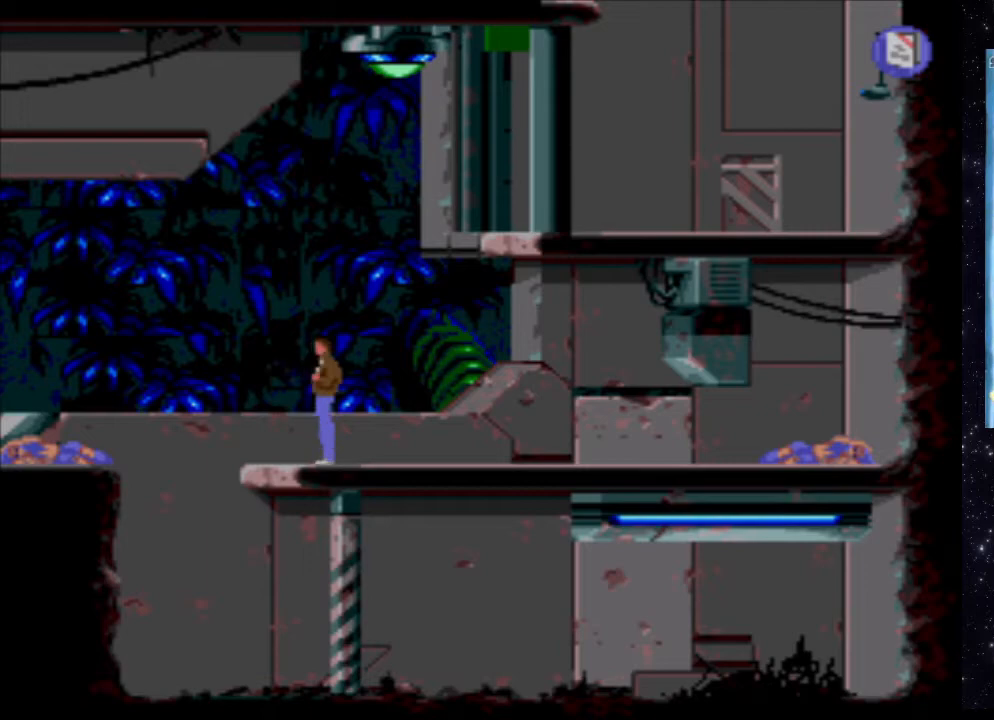
{"buttons": ["X", "DPAD_UP"], "events": [[80, "DPAD_UP", "down"]]}
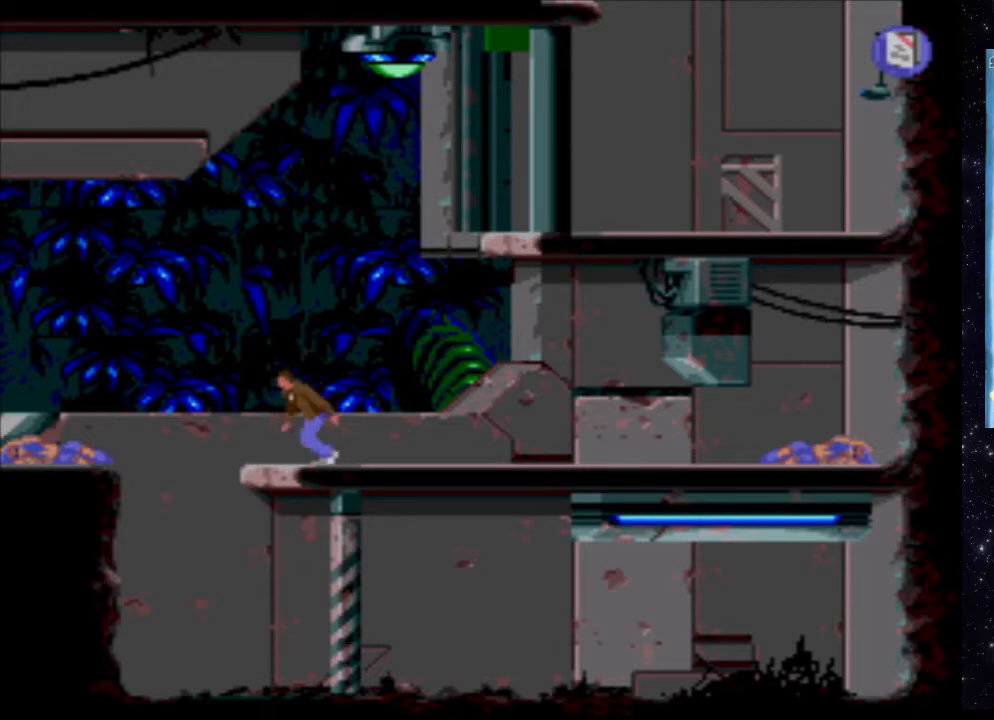
{"buttons": [], "events": [[420, "X", "up"], [440, "DPAD_UP", "up"]]}
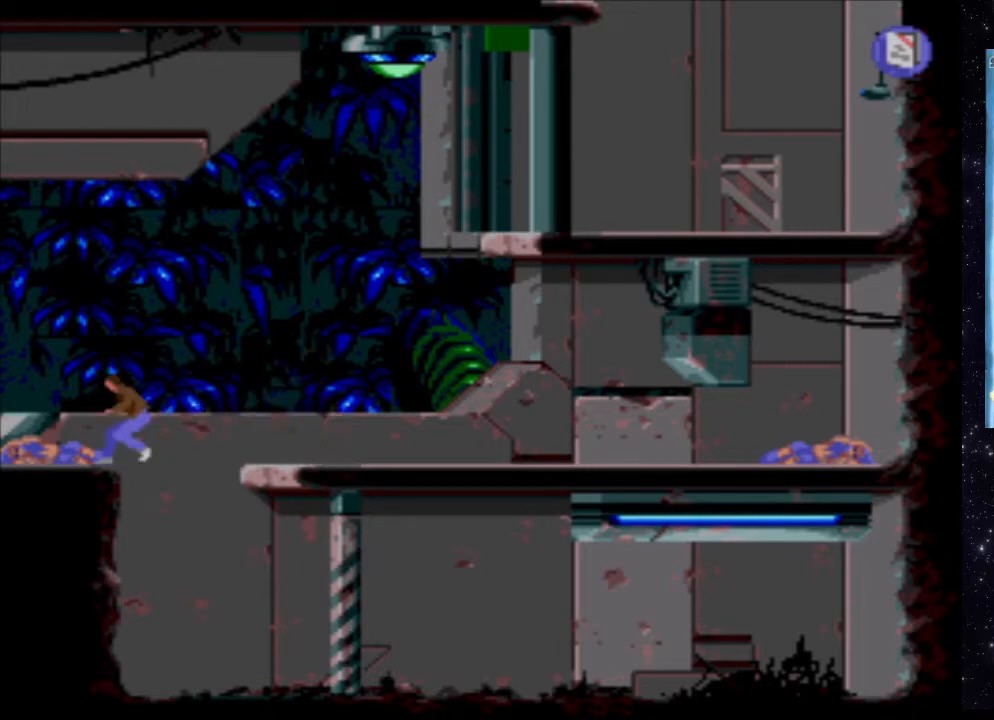
{"buttons": ["DPAD_LEFT"], "events": [[140, "DPAD_LEFT", "down"]]}
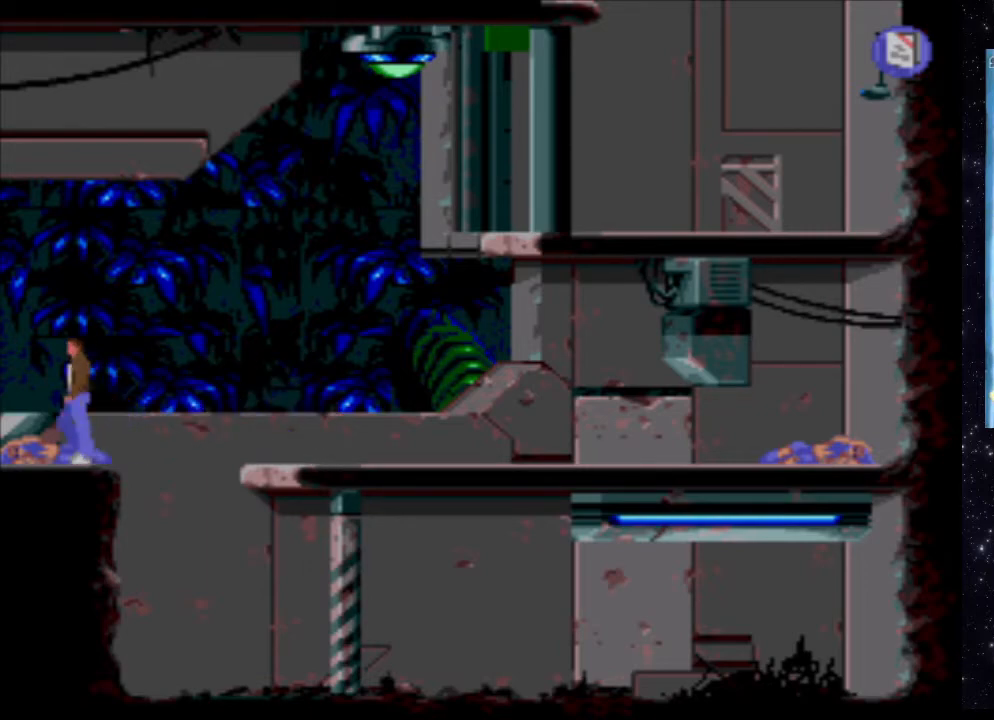
{"buttons": ["X", "DPAD_LEFT"], "events": [[20, "X", "down"]]}
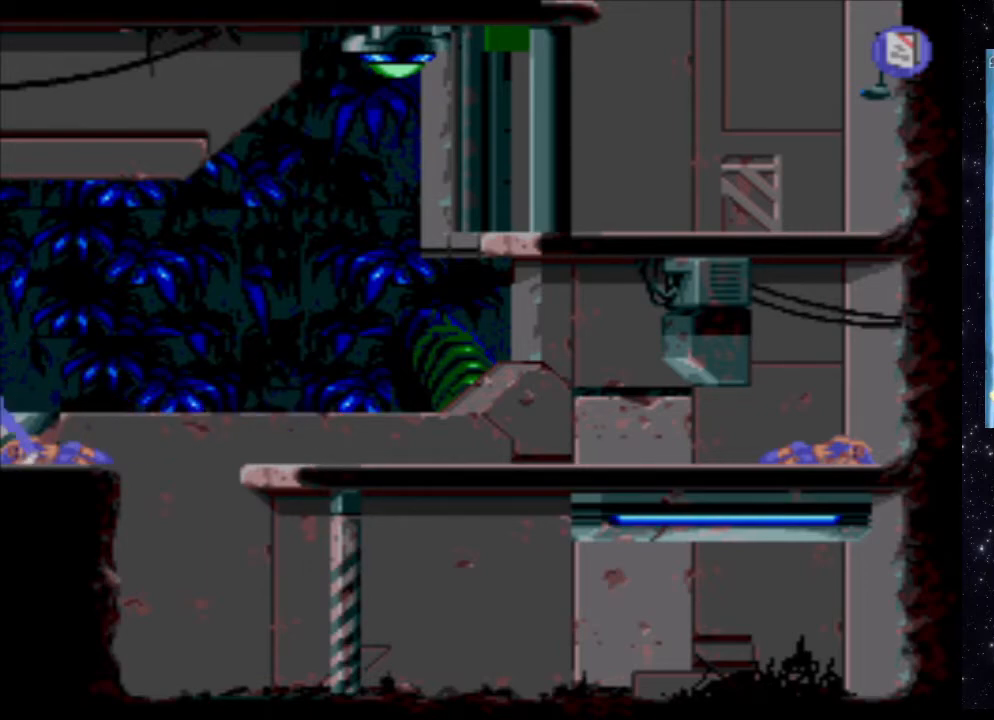
{"buttons": [], "events": [[260, "X", "up"], [280, "DPAD_LEFT", "up"]]}
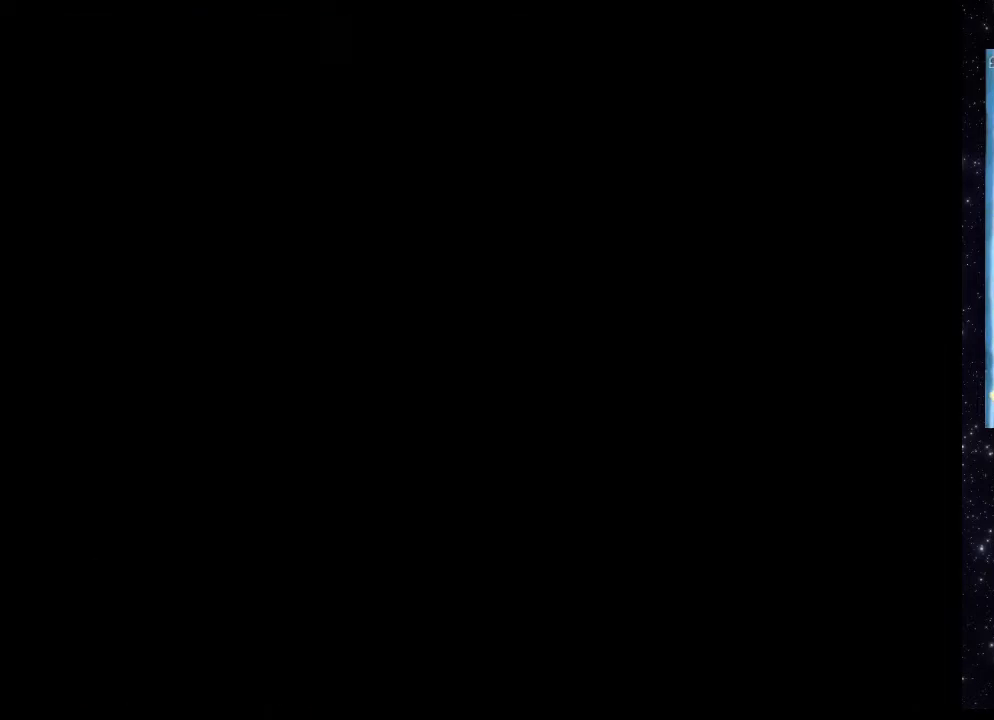
{"buttons": [], "events": []}
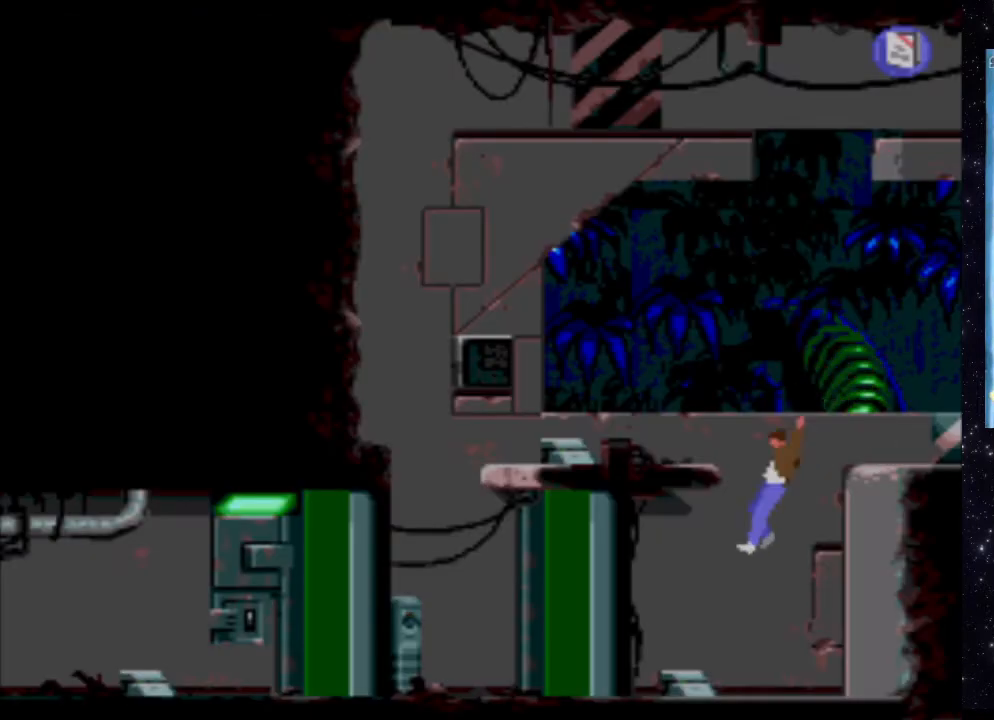
{"buttons": [], "events": []}
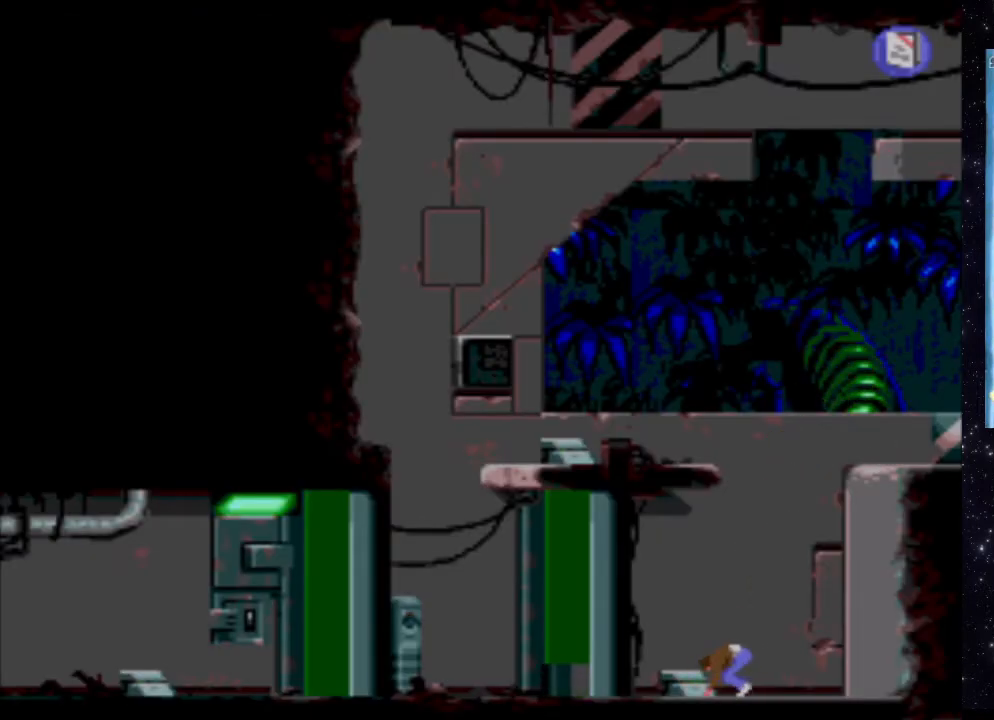
{"buttons": ["X", "DPAD_LEFT"], "events": [[360, "DPAD_LEFT", "down"], [480, "X", "down"]]}
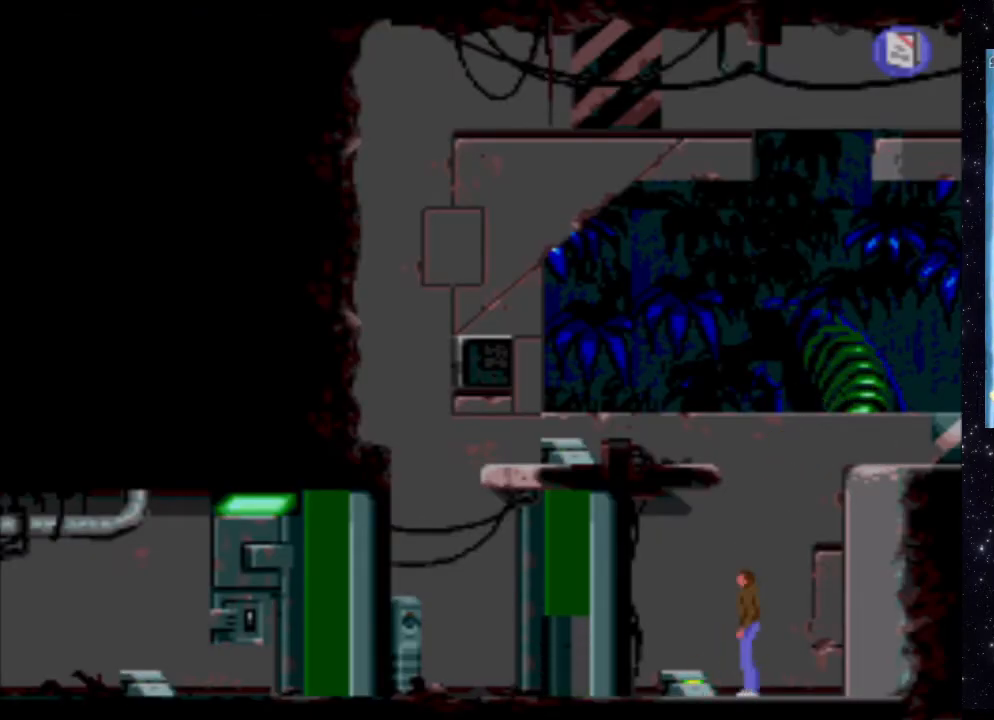
{"buttons": ["X", "DPAD_LEFT"], "events": []}
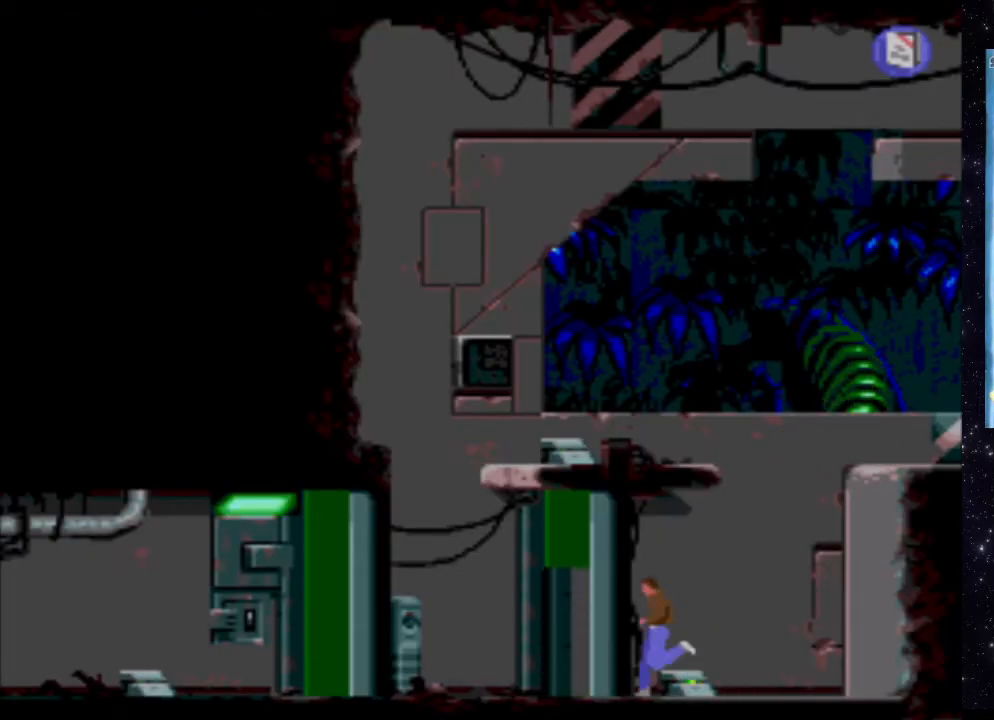
{"buttons": [], "events": [[220, "DPAD_LEFT", "up"], [240, "X", "up"]]}
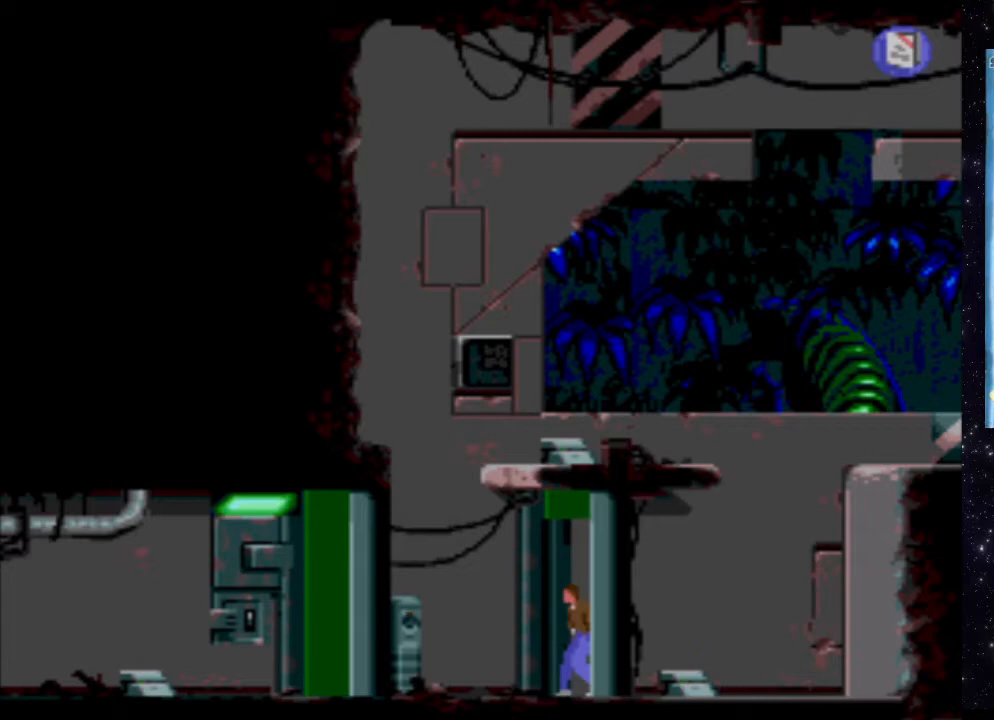
{"buttons": ["DPAD_LEFT"], "events": [[280, "DPAD_LEFT", "down"]]}
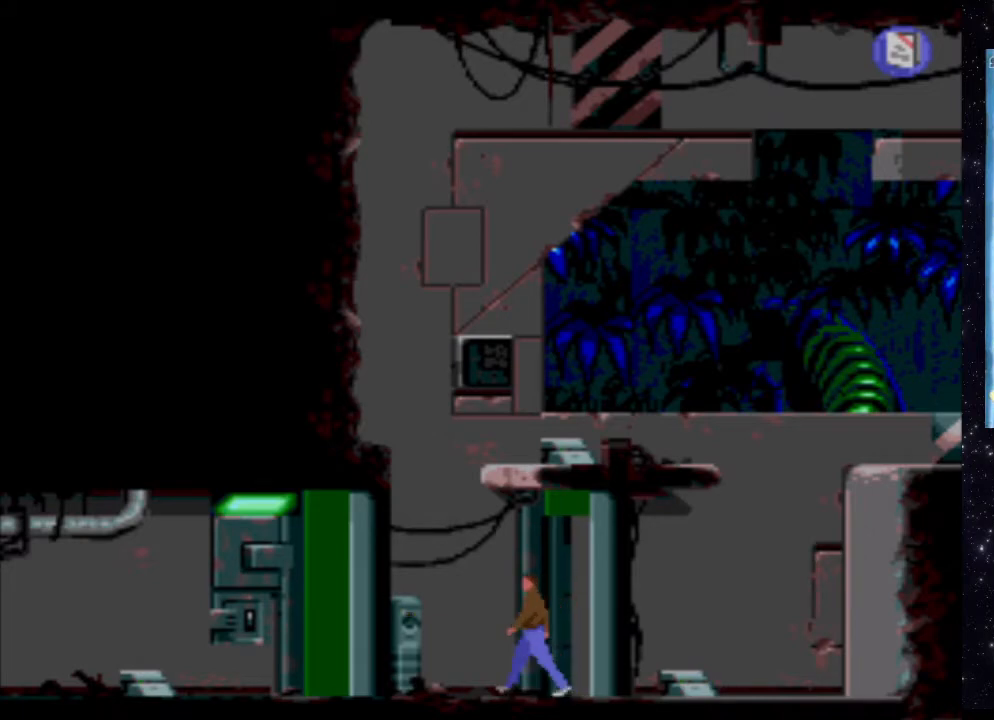
{"buttons": [], "events": [[460, "DPAD_LEFT", "up"]]}
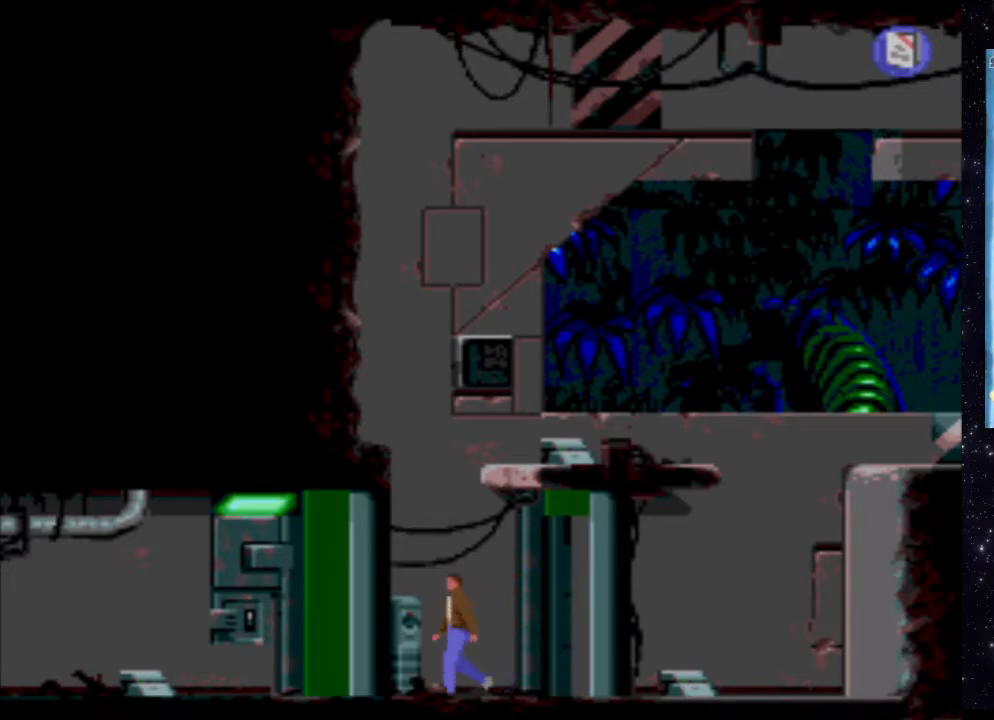
{"buttons": ["START"], "events": [[380, "START", "down"]]}
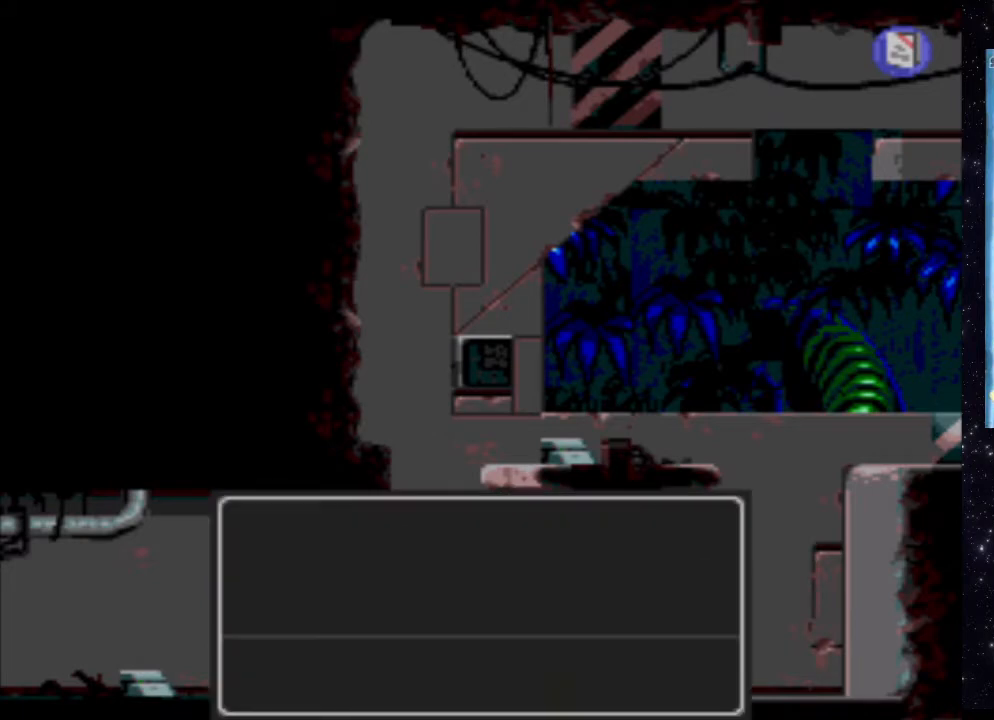
{"buttons": [], "events": [[40, "START", "up"]]}
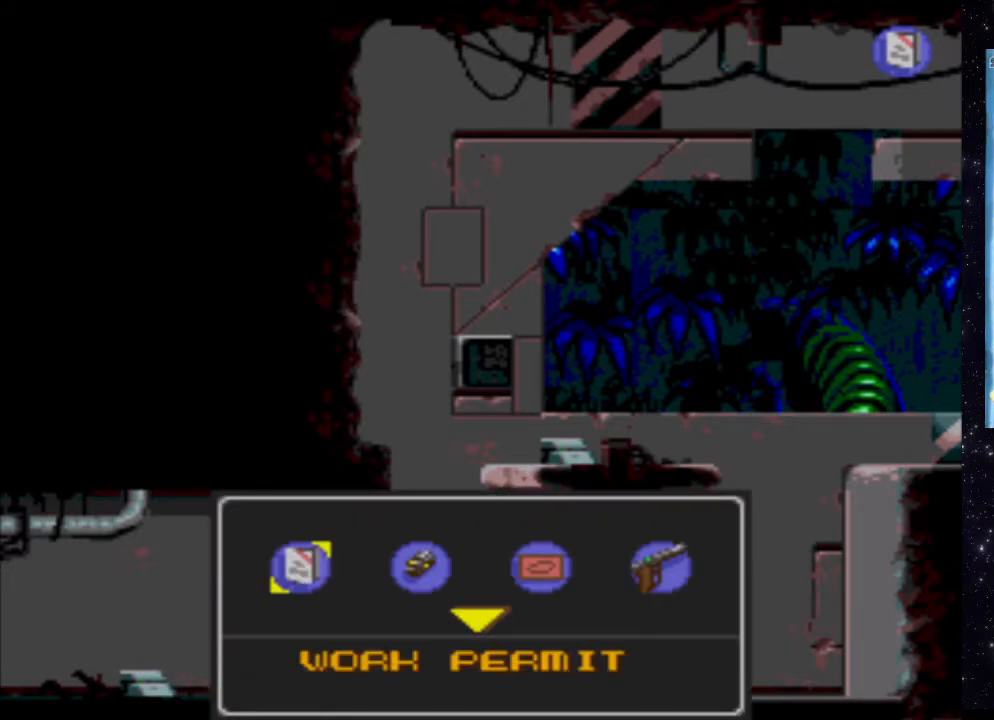
{"buttons": [], "events": [[120, "DPAD_DOWN", "down"], [300, "DPAD_DOWN", "up"]]}
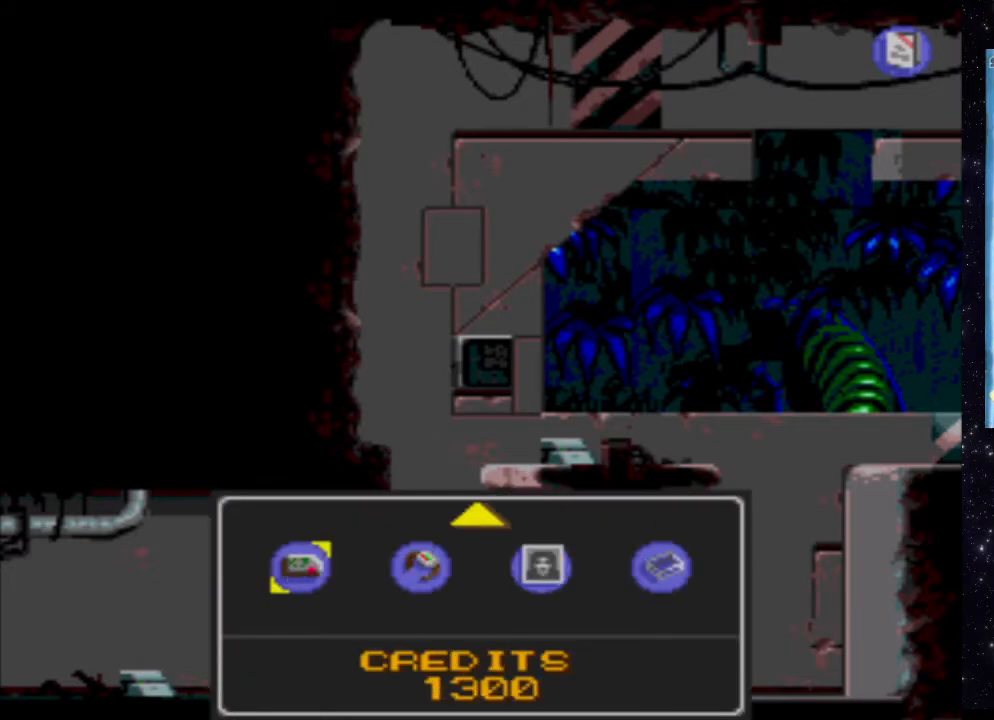
{"buttons": [], "events": []}
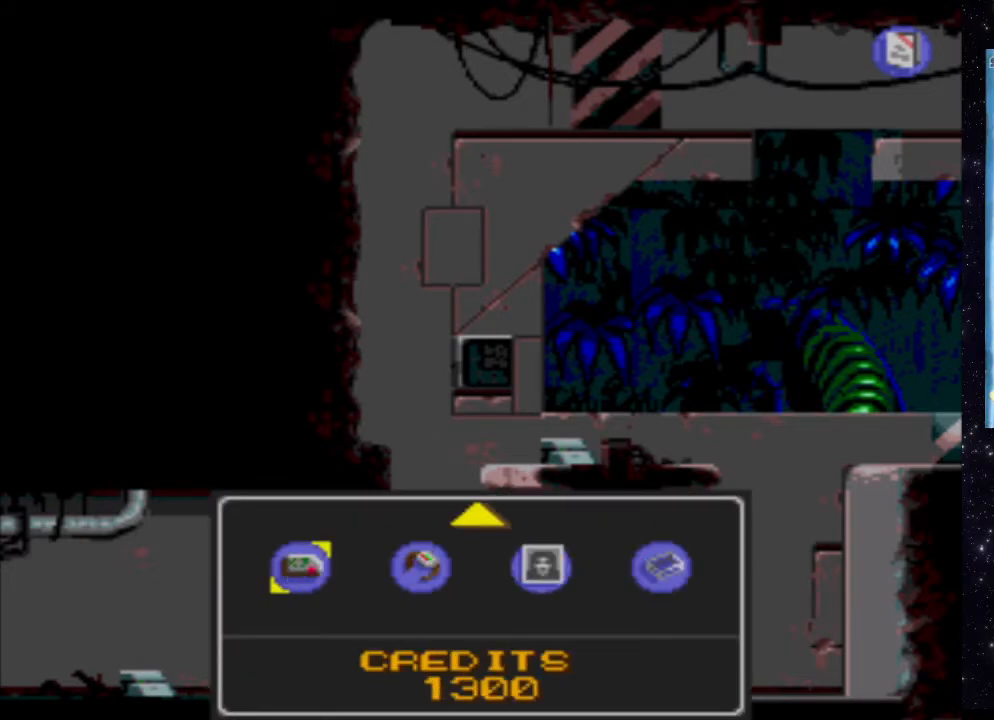
{"buttons": [], "events": [[120, "DPAD_RIGHT", "down"], [220, "DPAD_RIGHT", "up"], [320, "DPAD_RIGHT", "down"], [440, "DPAD_RIGHT", "up"]]}
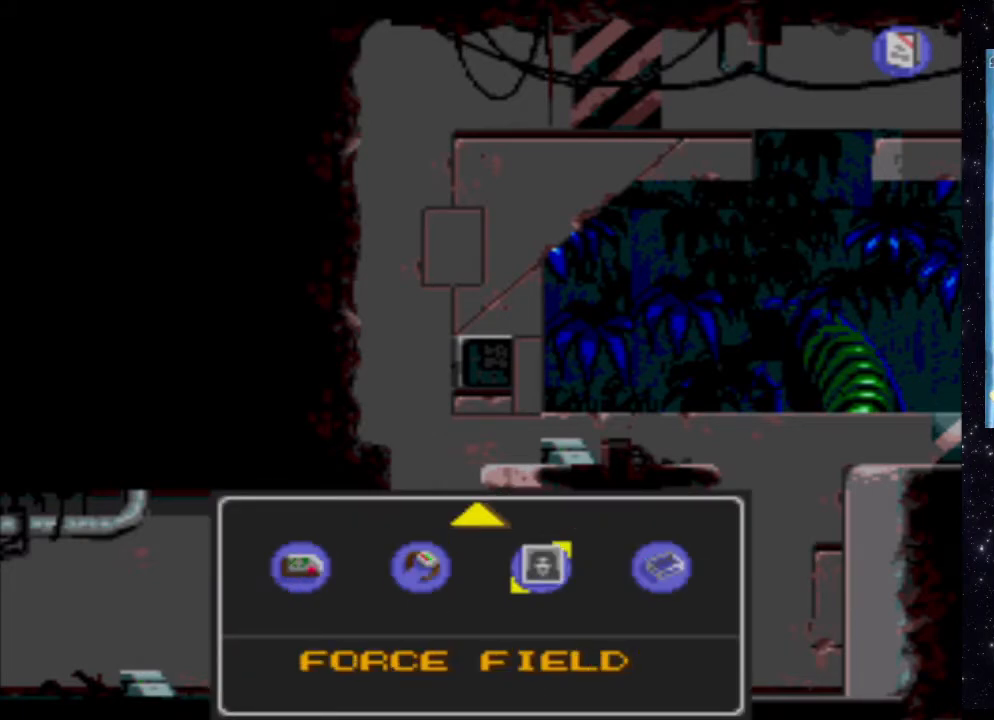
{"buttons": [], "events": [[40, "DPAD_RIGHT", "down"], [160, "DPAD_RIGHT", "up"]]}
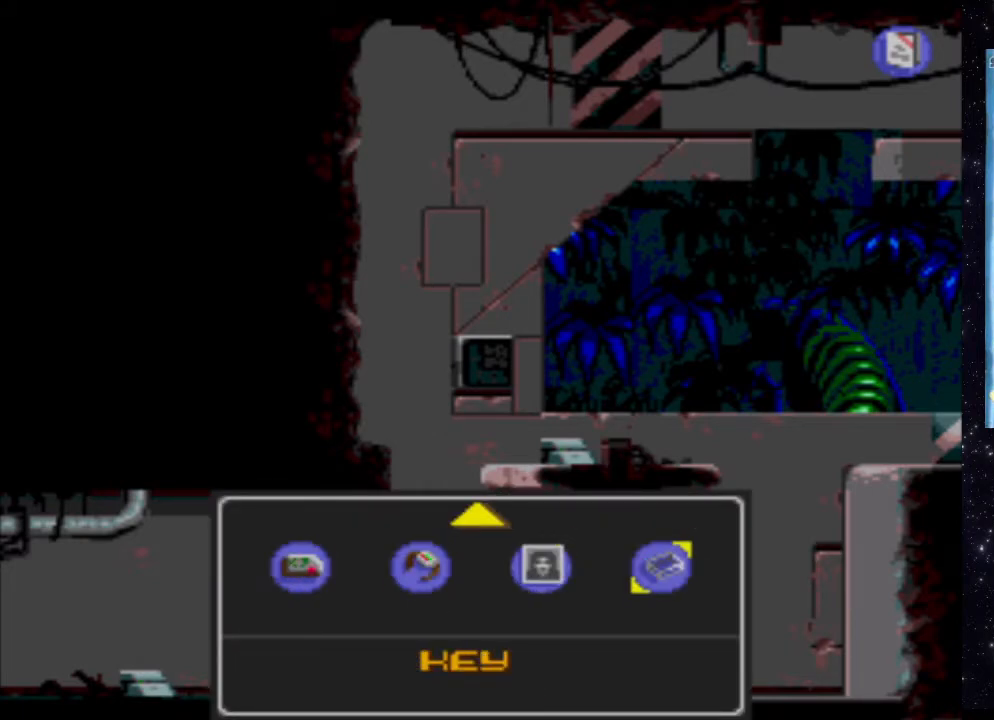
{"buttons": [], "events": [[300, "START", "down"], [440, "START", "up"]]}
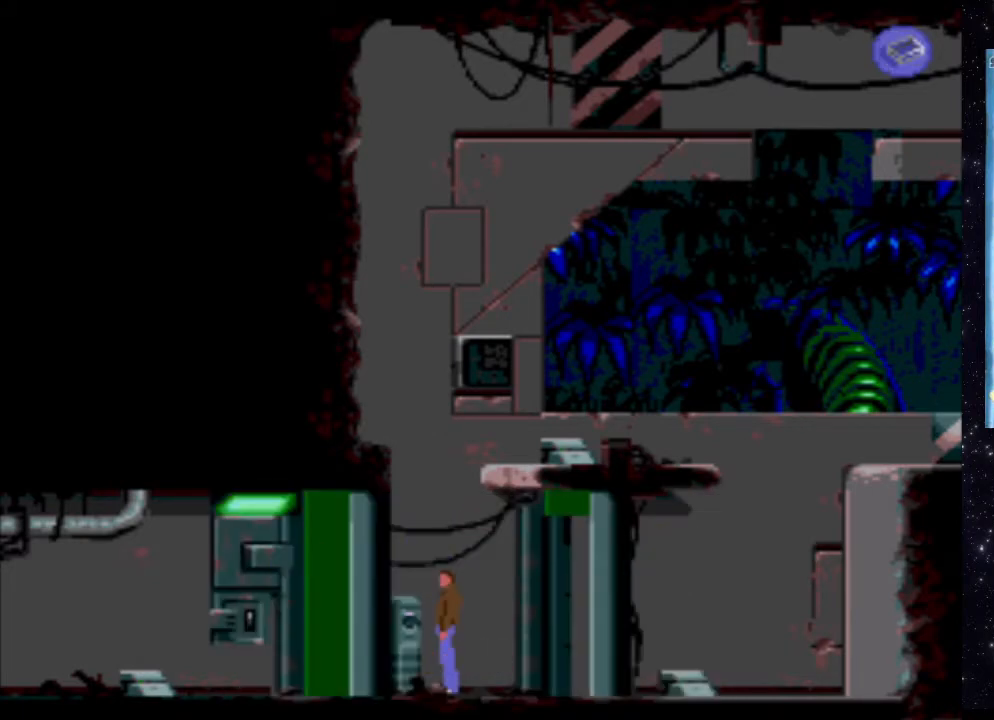
{"buttons": [], "events": [[200, "DPAD_LEFT", "down"], [360, "DPAD_LEFT", "up"]]}